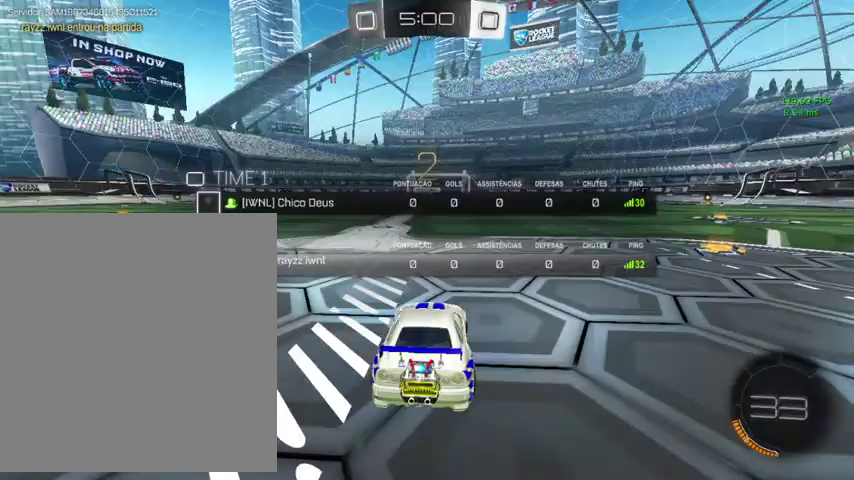
Gameplay with a controller (Xbox layout); each line is a JSON object with the inputs held at the frame after it. "events" lists button and stick changes between this image and that frame as [ms after this image, input, new state], when the widget could be followed in between.
{"buttons": [], "left_stick": "center", "right_stick": "center", "events": [[367, "R2", "up"]]}
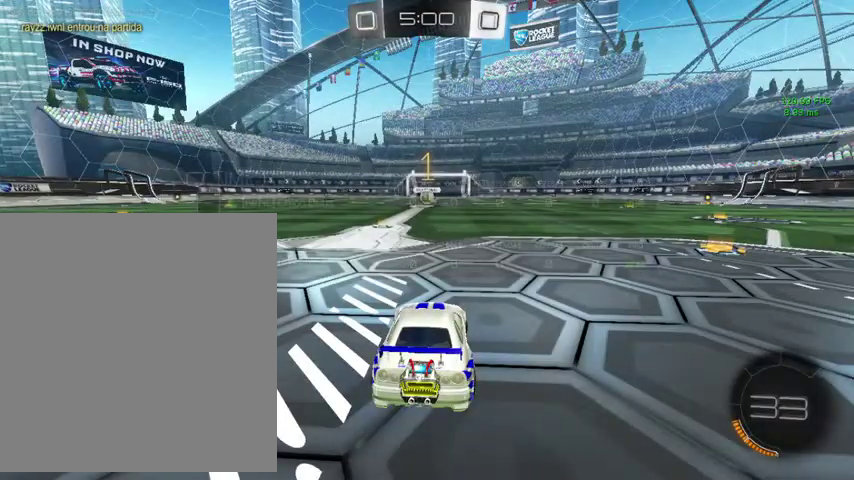
{"buttons": ["B"], "left_stick": "up-left", "right_stick": "center", "events": [[67, "left_stick", "up"], [233, "B", "down"], [433, "left_stick", "up-left"]]}
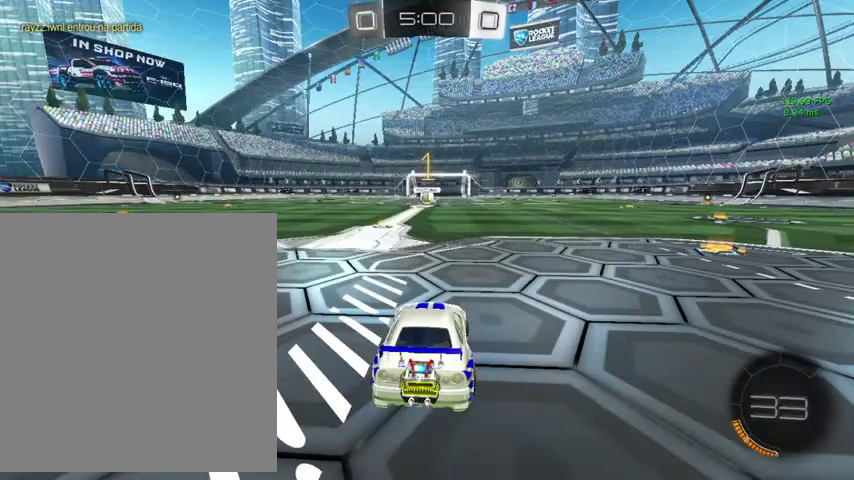
{"buttons": ["B"], "left_stick": "up", "right_stick": "center", "events": [[133, "left_stick", "up"]]}
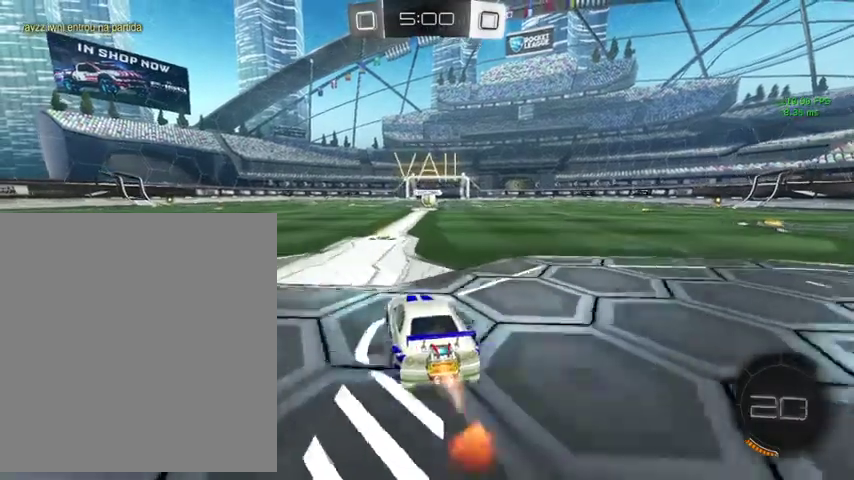
{"buttons": ["A", "B"], "left_stick": "right", "right_stick": "center", "events": [[300, "A", "down"], [367, "A", "up"], [400, "left_stick", "up-right"], [433, "A", "down"], [467, "left_stick", "right"]]}
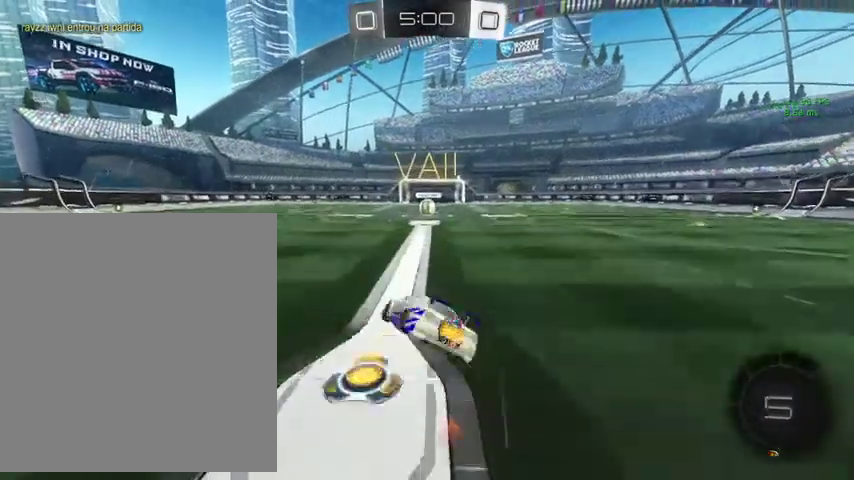
{"buttons": ["B"], "left_stick": "down-right", "right_stick": "center", "events": [[67, "A", "up"], [233, "R1", "down"], [233, "left_stick", "down-right"], [433, "R1", "up"]]}
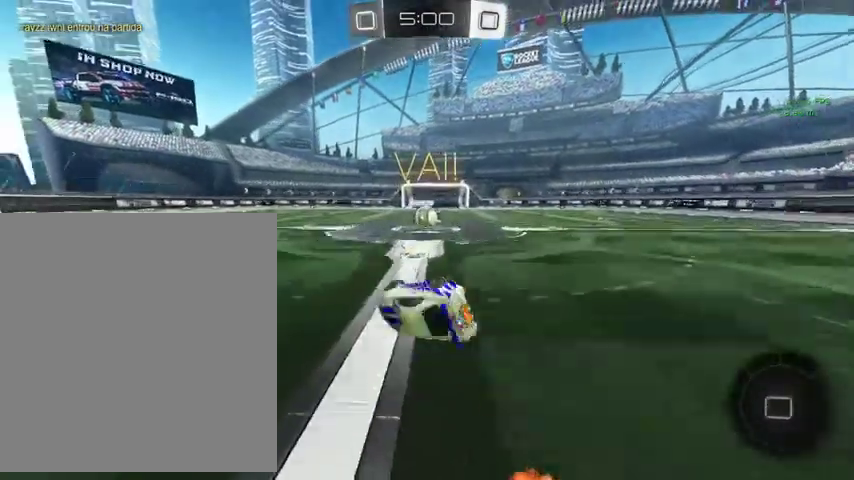
{"buttons": [], "left_stick": "center", "right_stick": "center", "events": [[133, "left_stick", "right"], [233, "B", "up"], [267, "left_stick", "center"]]}
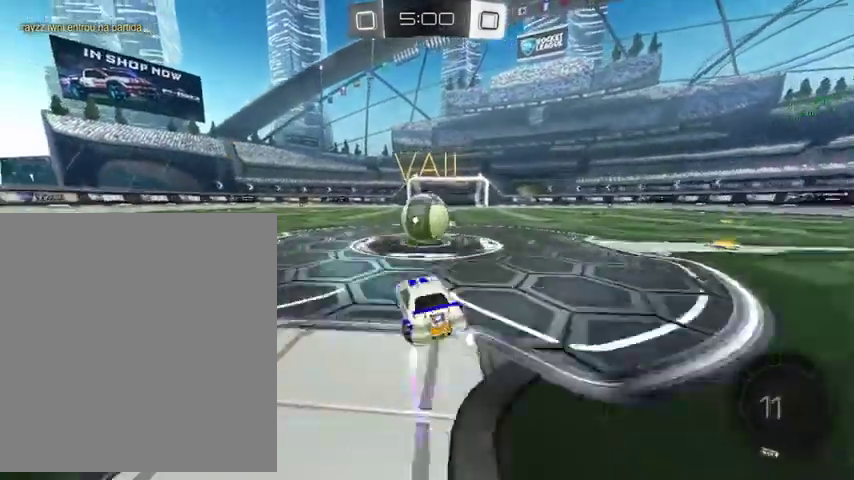
{"buttons": ["L1"], "left_stick": "right", "right_stick": "center", "events": [[100, "left_stick", "up-right"], [167, "A", "down"], [233, "left_stick", "up"], [300, "L1", "down"], [333, "left_stick", "right"], [400, "A", "up"]]}
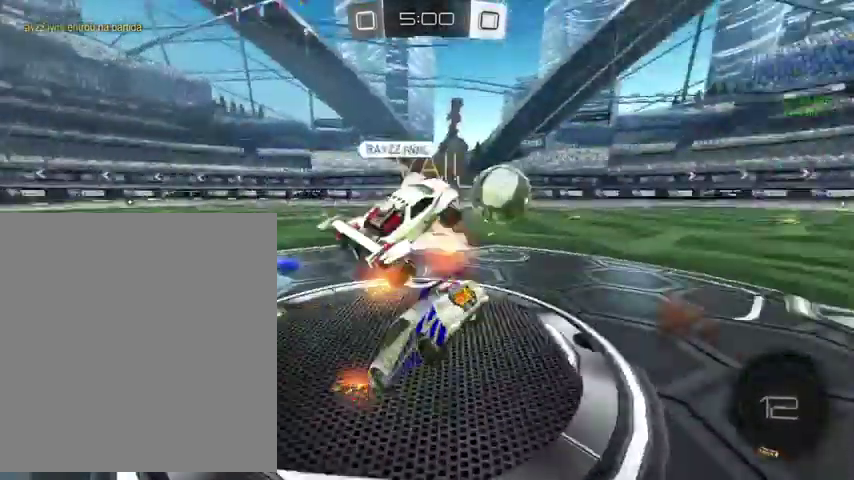
{"buttons": ["L1"], "left_stick": "down-right", "right_stick": "center", "events": [[133, "left_stick", "up-right"], [200, "left_stick", "right"], [300, "left_stick", "down-right"]]}
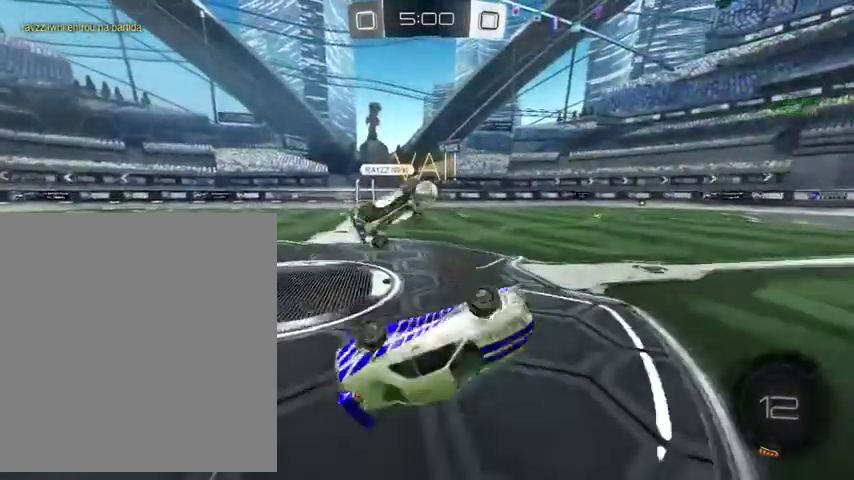
{"buttons": ["L1"], "left_stick": "right", "right_stick": "center", "events": [[100, "left_stick", "left"], [300, "left_stick", "down"], [367, "left_stick", "down-right"], [433, "left_stick", "right"]]}
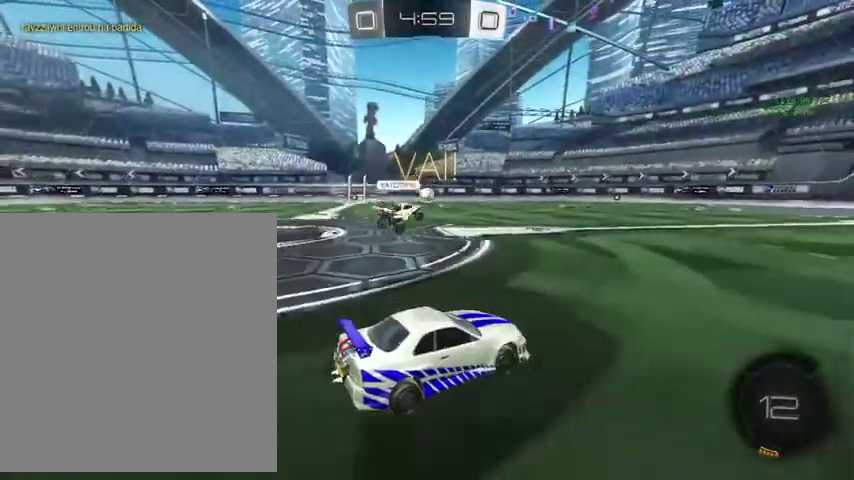
{"buttons": ["B"], "left_stick": "up-right", "right_stick": "center", "events": [[33, "L1", "up"], [67, "Y", "down"], [100, "B", "down"], [200, "Y", "up"], [200, "left_stick", "up-right"]]}
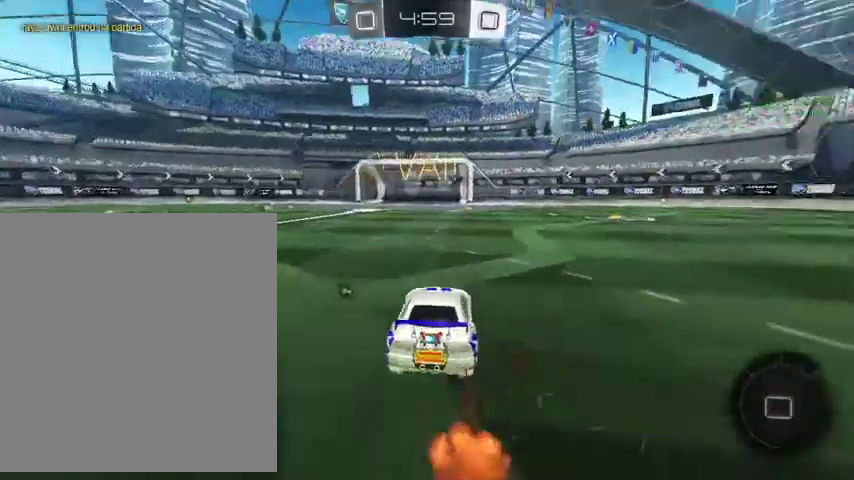
{"buttons": ["B"], "left_stick": "up", "right_stick": "center", "events": [[433, "left_stick", "up"]]}
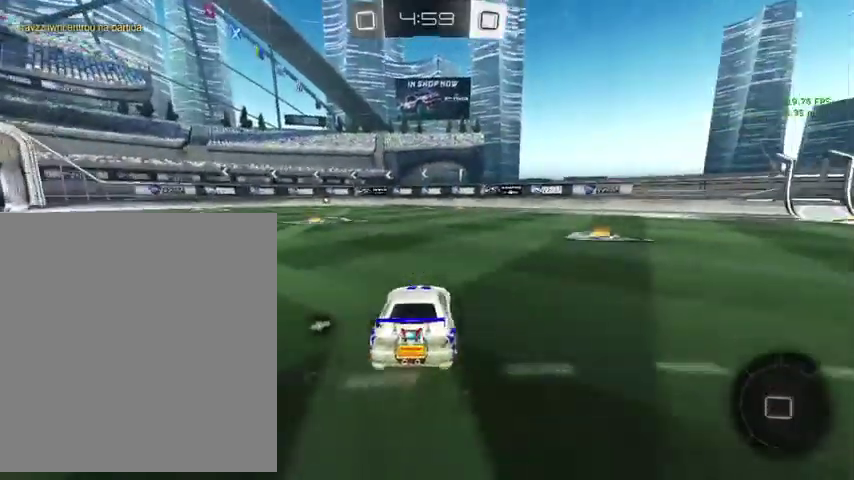
{"buttons": ["B", "L1"], "left_stick": "down-right", "right_stick": "center", "events": [[67, "A", "down"], [167, "A", "up"], [167, "L1", "down"], [267, "A", "down"], [367, "left_stick", "down-right"], [400, "A", "up"], [433, "left_stick", "down"], [500, "left_stick", "down-right"]]}
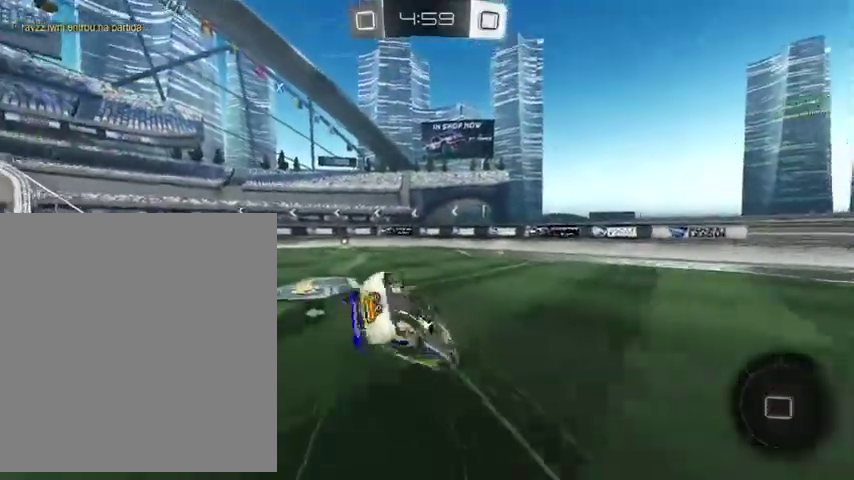
{"buttons": ["B", "L1"], "left_stick": "left", "right_stick": "center", "events": [[100, "left_stick", "right"], [333, "left_stick", "down"], [433, "left_stick", "left"]]}
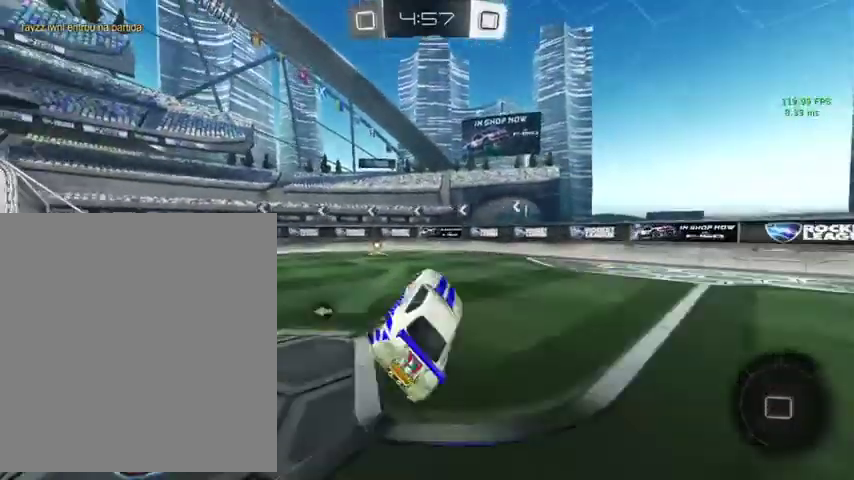
{"buttons": ["B"], "left_stick": "up", "right_stick": "center", "events": [[33, "L1", "up"], [67, "left_stick", "center"], [233, "left_stick", "up"]]}
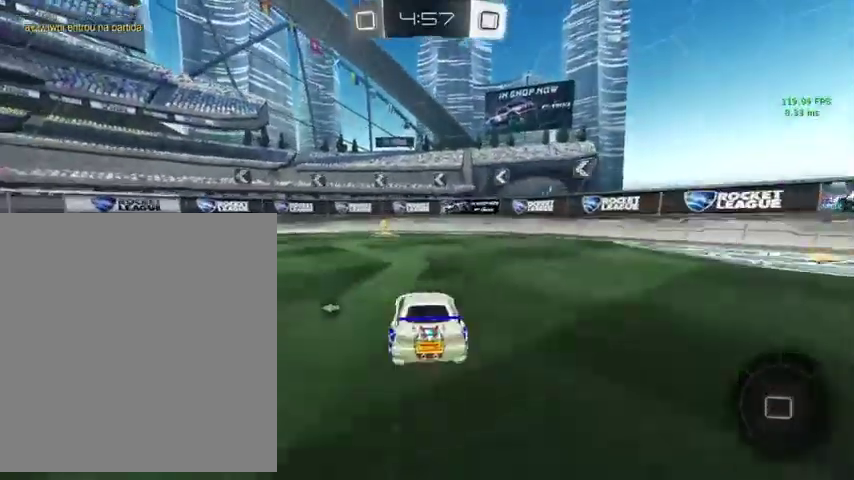
{"buttons": [], "left_stick": "up", "right_stick": "center", "events": [[500, "B", "up"]]}
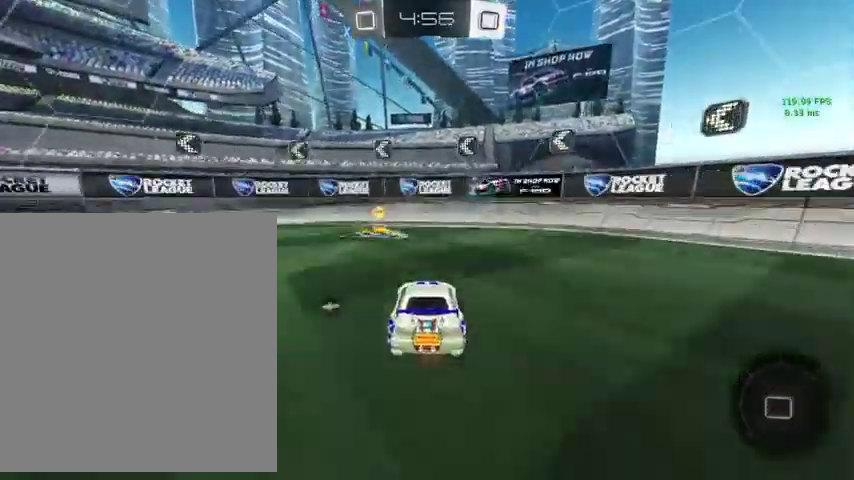
{"buttons": ["L3"], "left_stick": "up-left", "right_stick": "center", "events": [[33, "left_stick", "up-left"], [300, "Y", "down"], [367, "L3", "down"], [467, "Y", "up"]]}
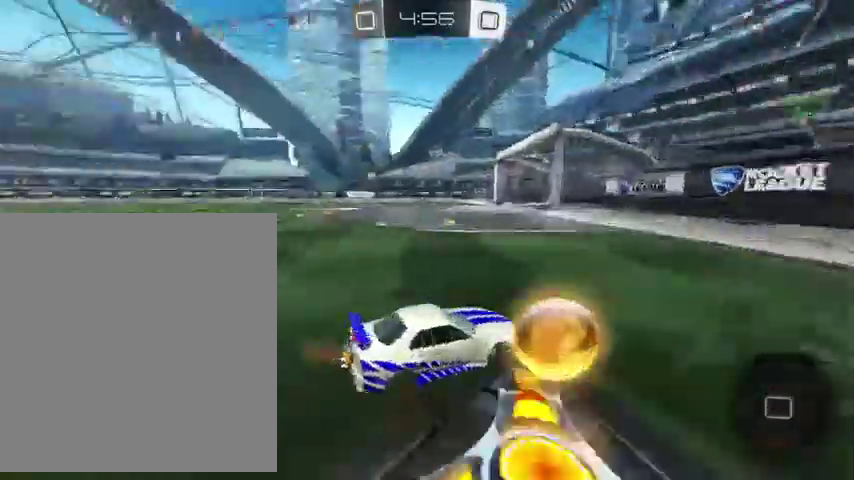
{"buttons": ["B"], "left_stick": "up-left", "right_stick": "center", "events": [[133, "B", "down"], [233, "L3", "up"]]}
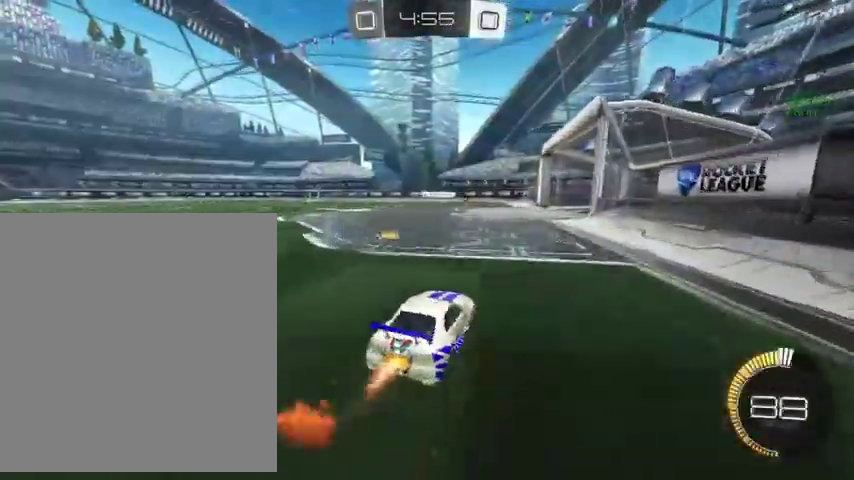
{"buttons": ["B"], "left_stick": "up", "right_stick": "center", "events": [[100, "left_stick", "up"]]}
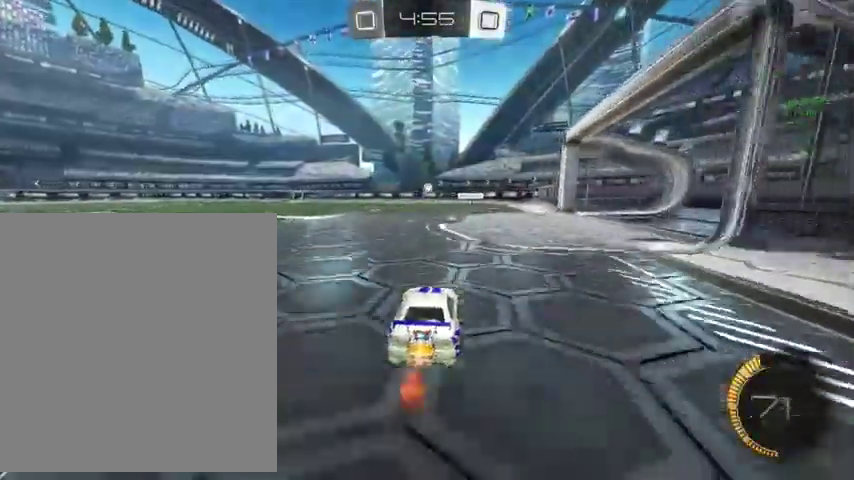
{"buttons": [], "left_stick": "up", "right_stick": "center", "events": [[67, "B", "up"]]}
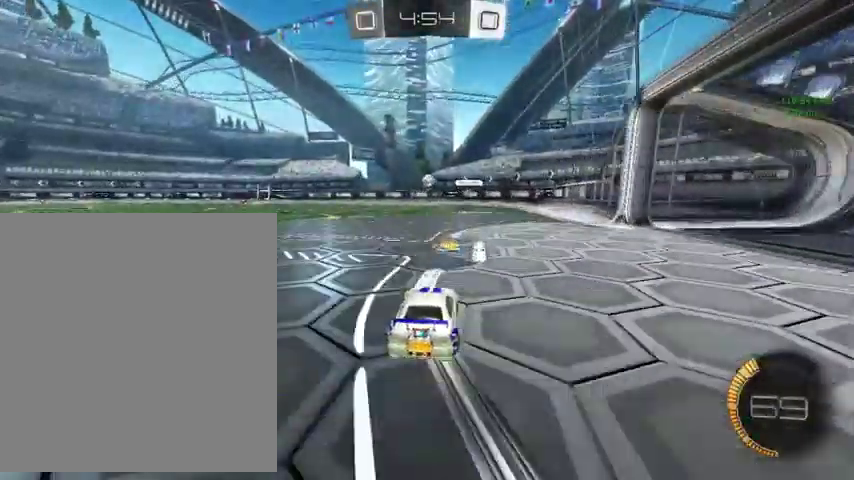
{"buttons": [], "left_stick": "up", "right_stick": "center", "events": []}
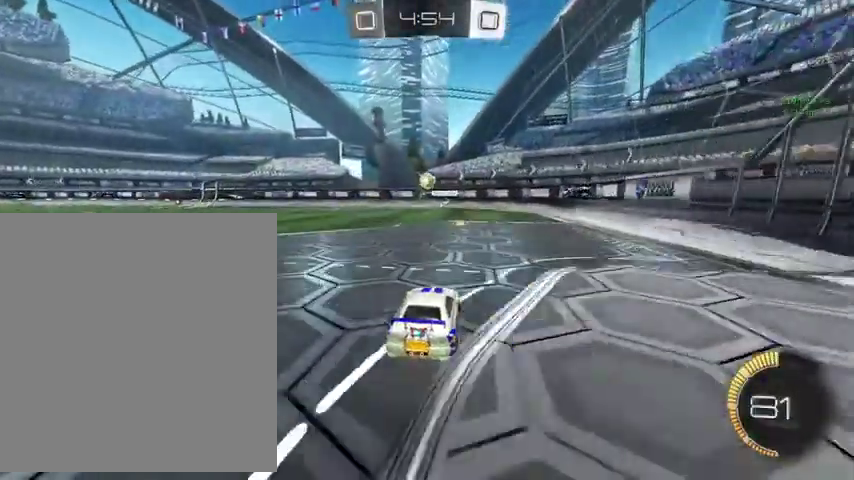
{"buttons": [], "left_stick": "up", "right_stick": "center", "events": []}